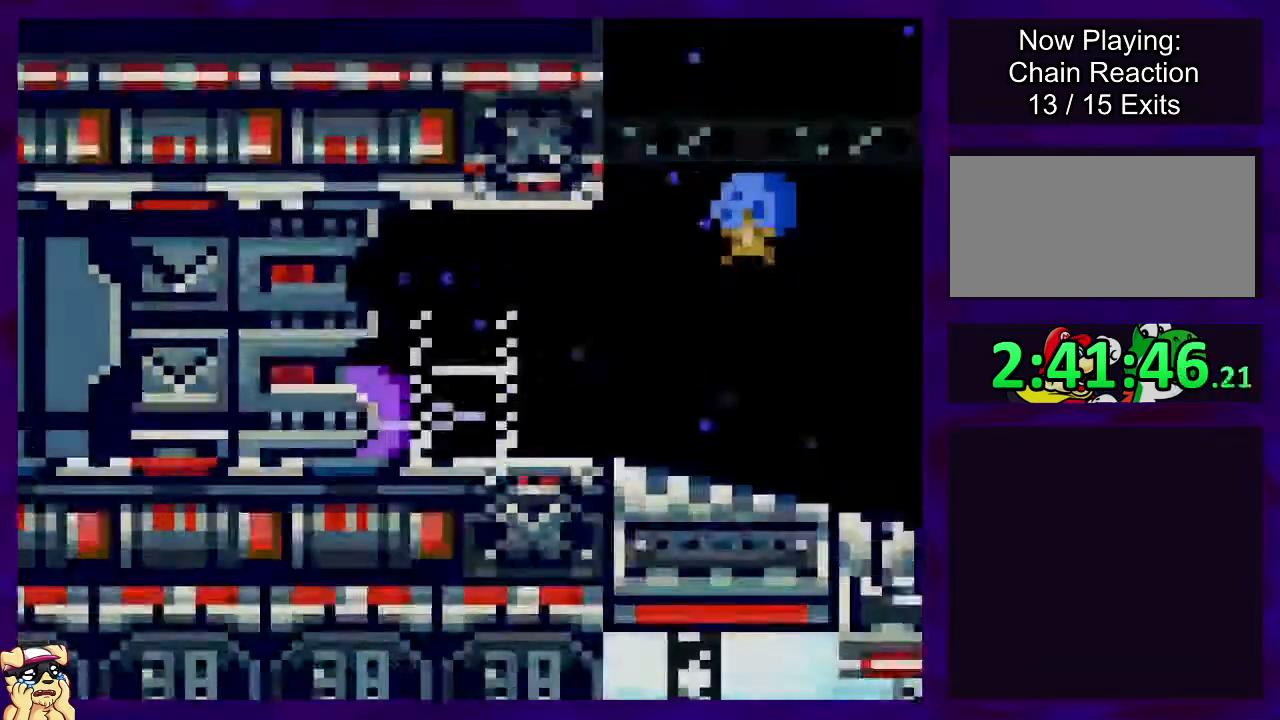
Gameplay with a controller (Nintendo layout); each line is a JSON object with the inputs held at the frame after it. "events" lists button and stick changes between this image and that frame as [ms after this image, input, new state], when the widget could be followed in between. Not read: L3 R3.
{"buttons": ["X", "DPAD_RIGHT"], "events": []}
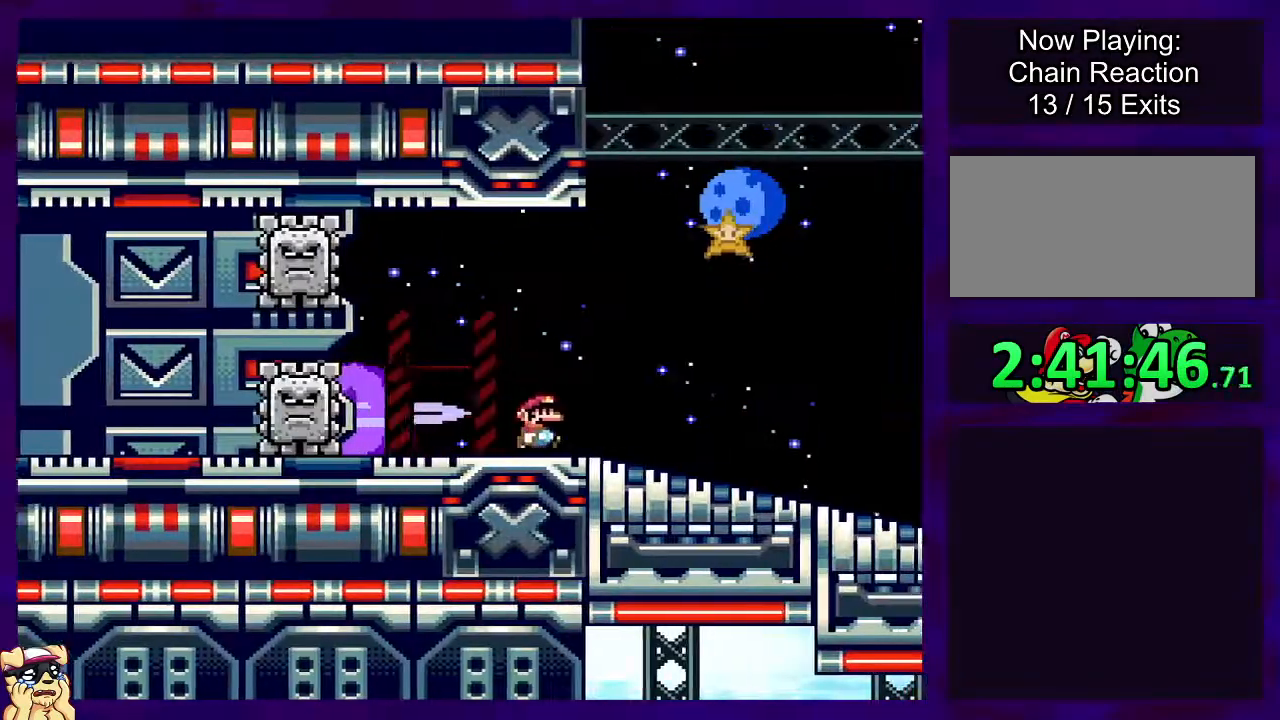
{"buttons": ["X", "DPAD_RIGHT"], "events": []}
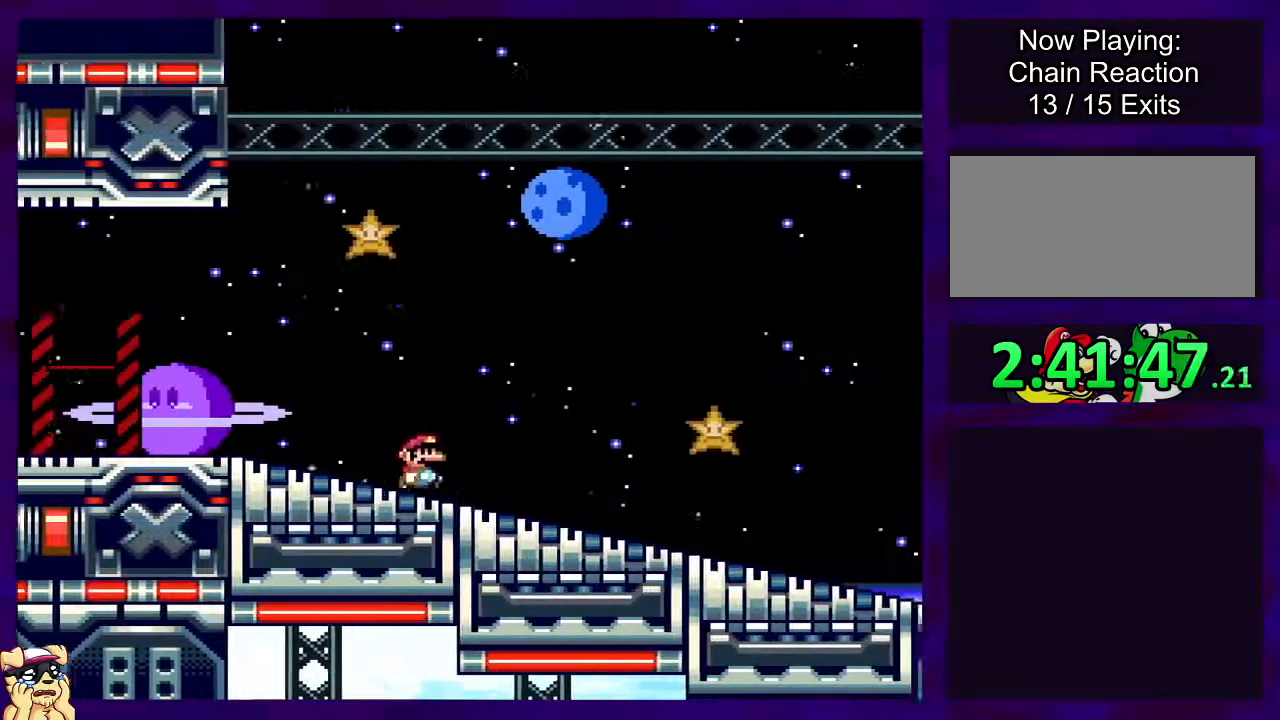
{"buttons": ["X", "DPAD_RIGHT"], "events": []}
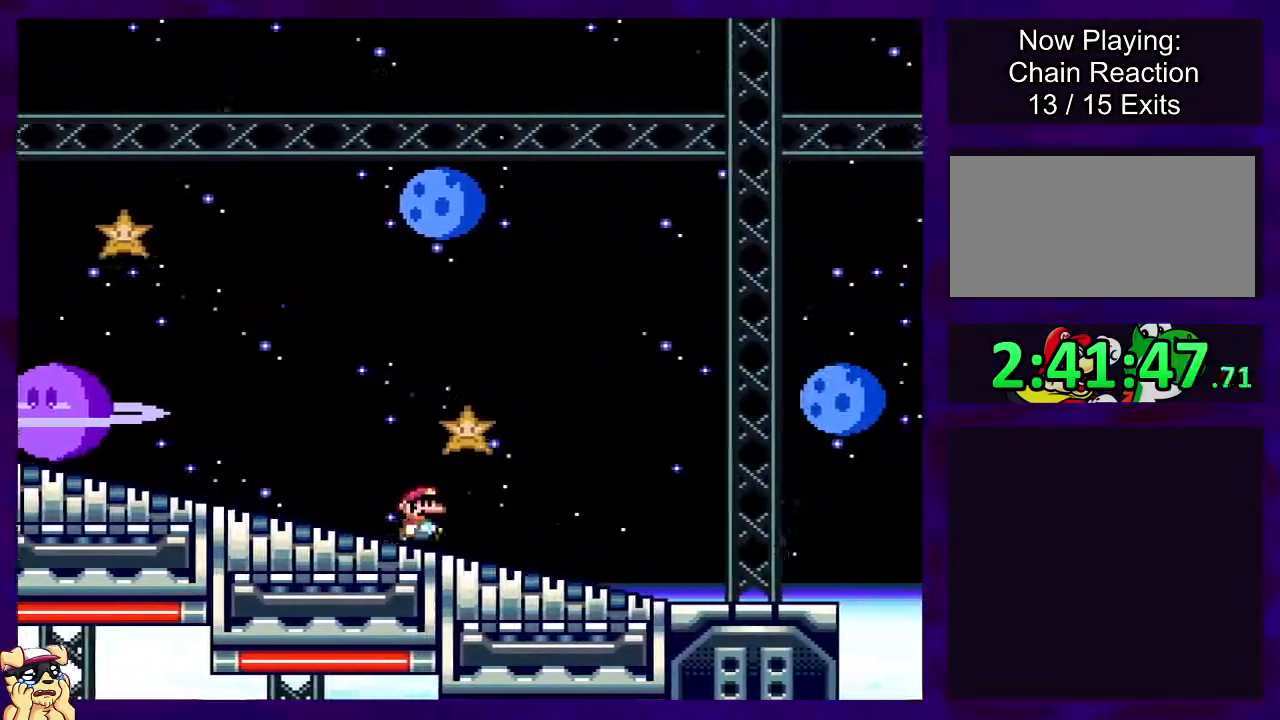
{"buttons": ["B", "X", "DPAD_RIGHT"], "events": [[484, "B", "down"]]}
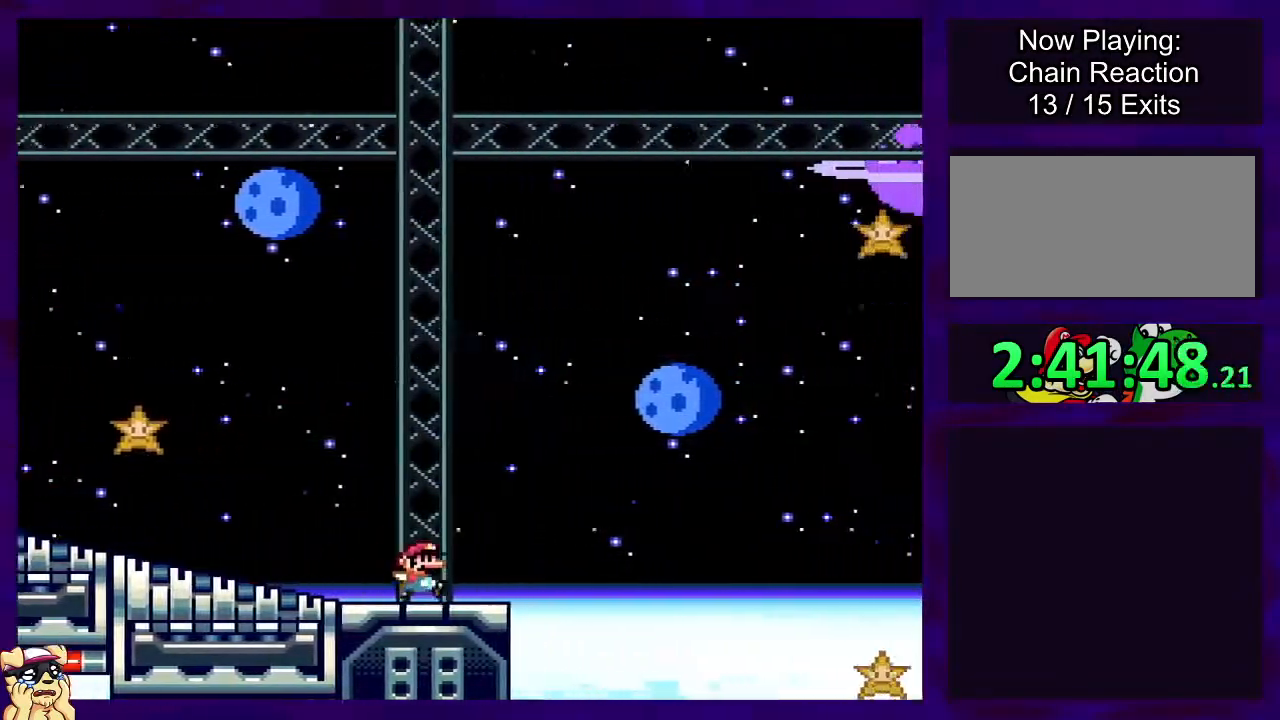
{"buttons": ["B", "X", "DPAD_RIGHT"], "events": []}
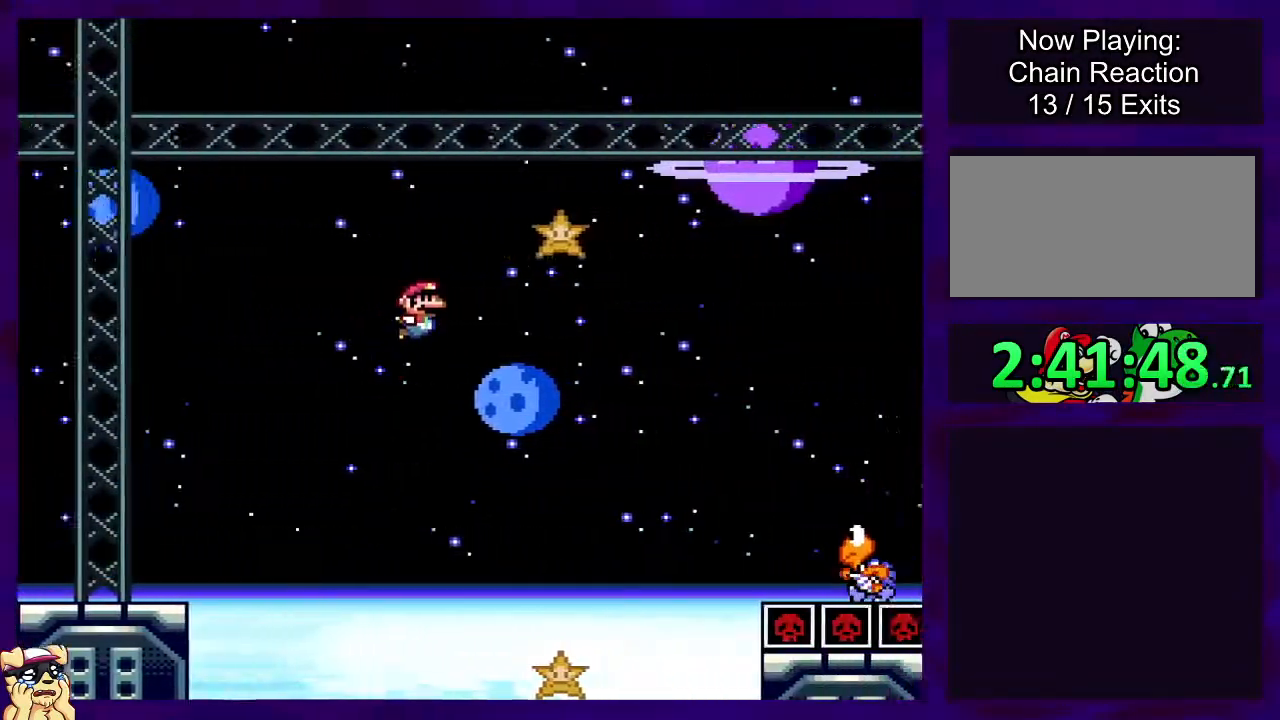
{"buttons": ["B", "X", "DPAD_RIGHT"], "events": [[350, "B", "up"], [367, "A", "down"], [401, "B", "down"], [467, "A", "up"]]}
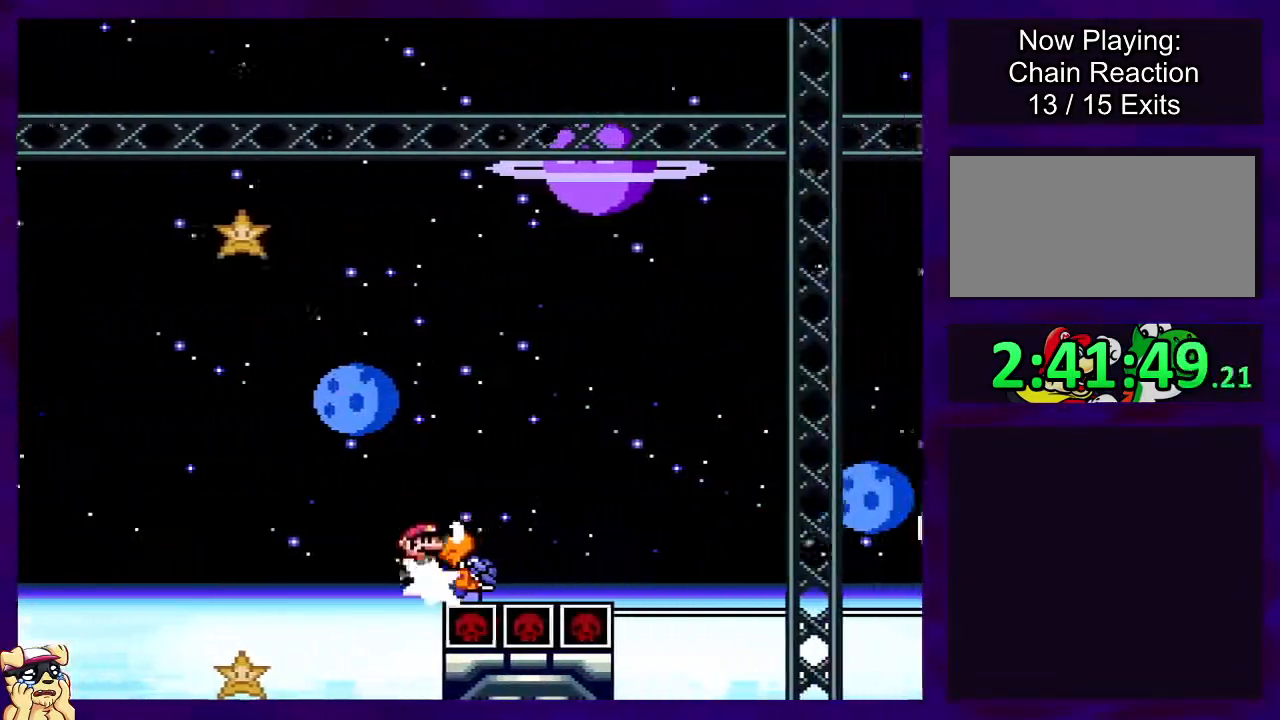
{"buttons": ["X", "DPAD_RIGHT"], "events": [[450, "B", "up"]]}
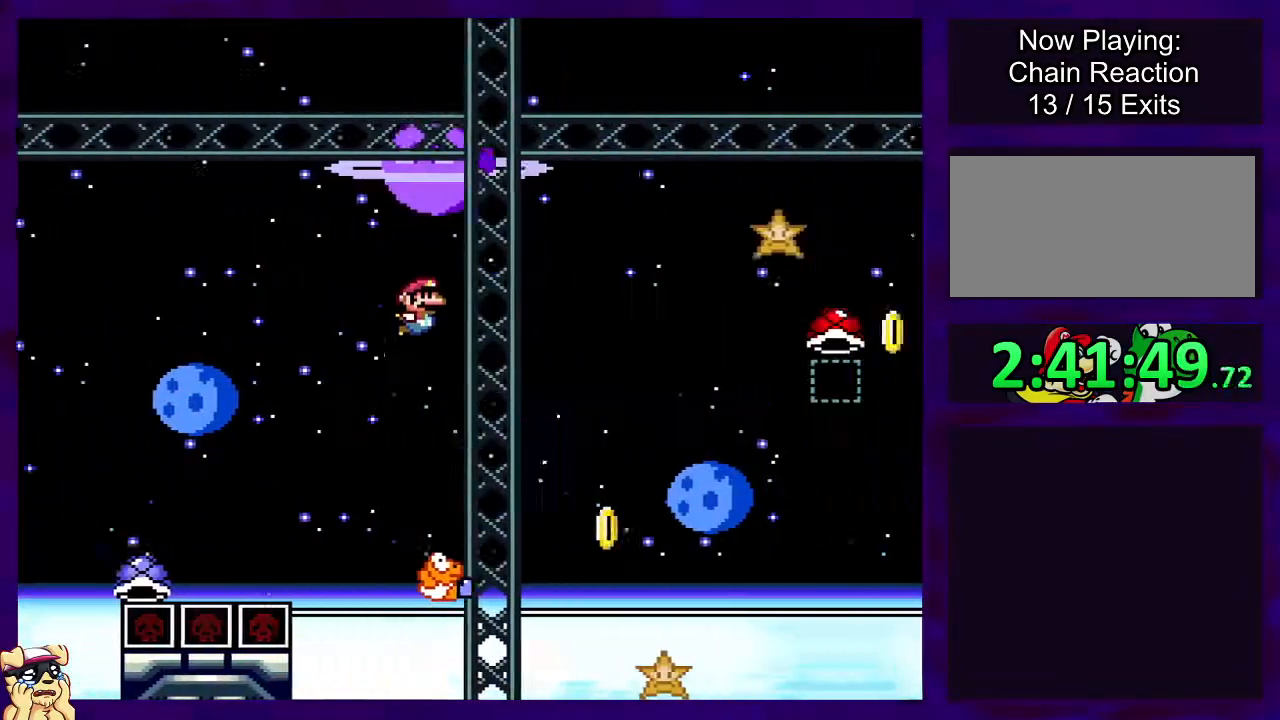
{"buttons": ["B", "X", "DPAD_RIGHT"], "events": [[150, "B", "down"]]}
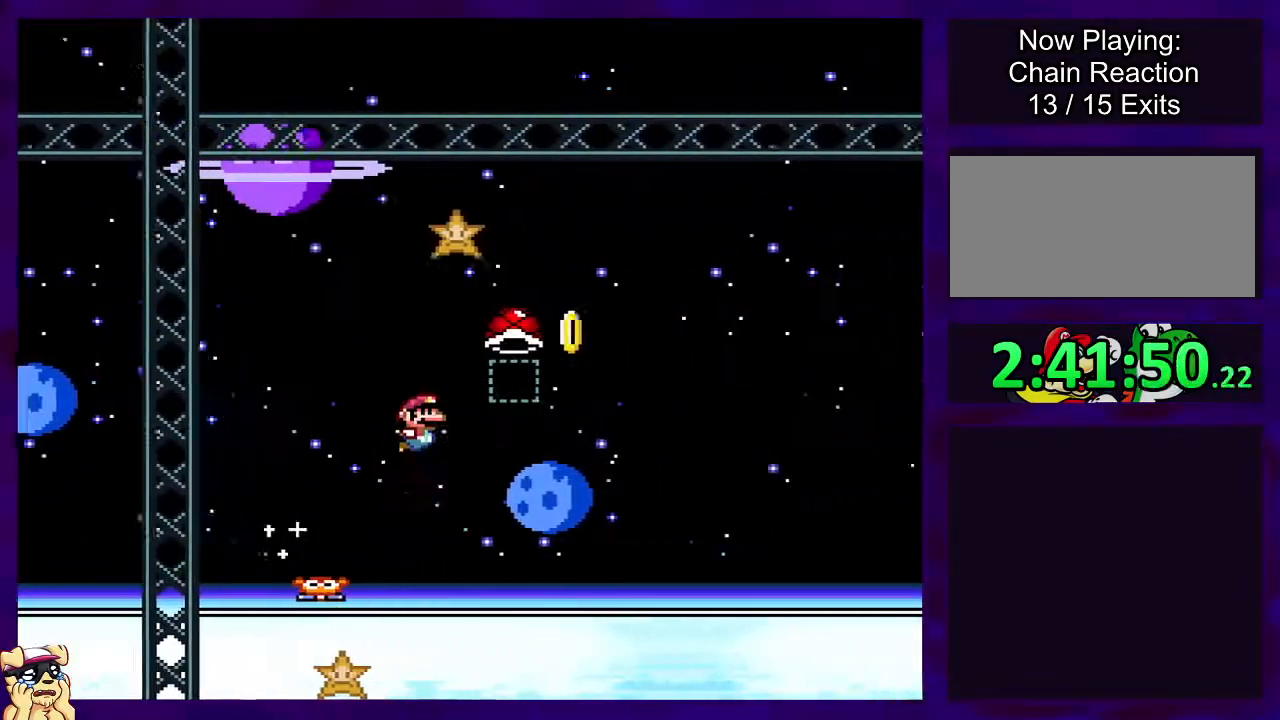
{"buttons": ["B", "X", "DPAD_RIGHT"], "events": [[50, "X", "up"], [200, "DPAD_RIGHT", "up"], [216, "X", "down"], [300, "B", "up"], [300, "DPAD_LEFT", "down"], [417, "DPAD_DOWN", "down"], [417, "DPAD_LEFT", "up"], [417, "DPAD_RIGHT", "down"], [467, "B", "down"], [467, "DPAD_DOWN", "up"]]}
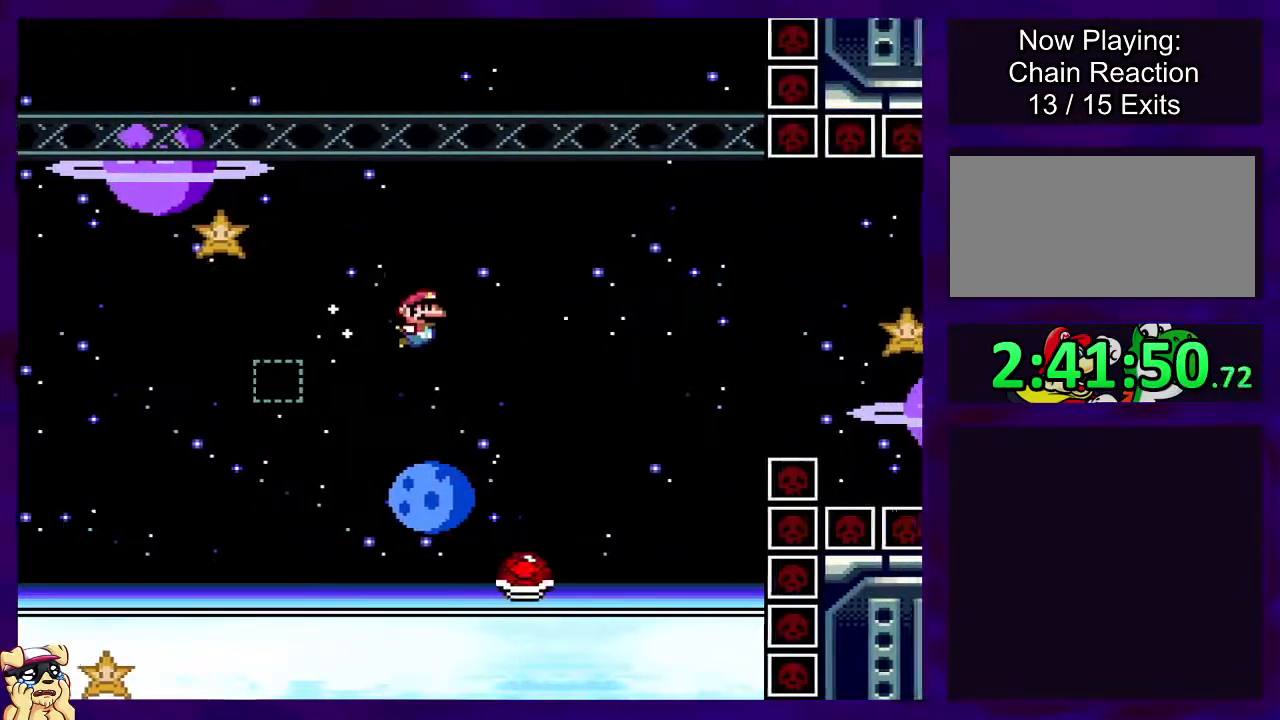
{"buttons": ["B", "X"], "events": [[501, "DPAD_RIGHT", "up"]]}
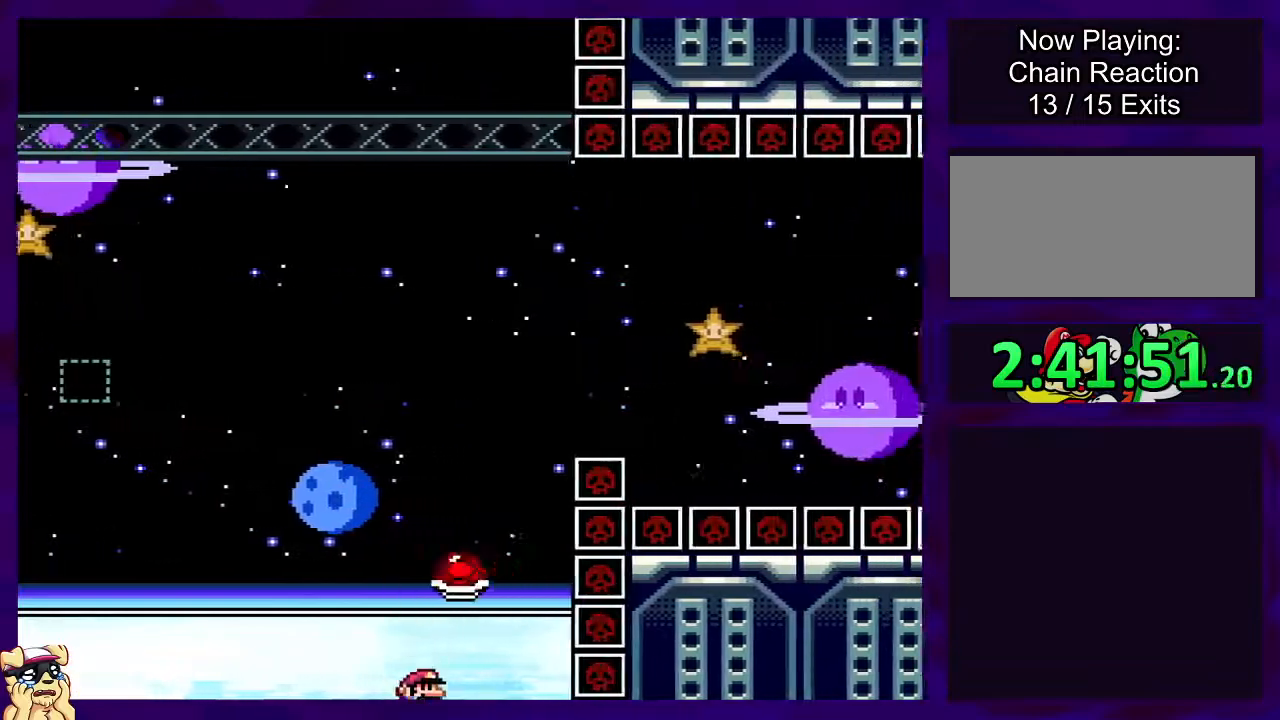
{"buttons": ["X", "DPAD_RIGHT"], "events": [[83, "B", "up"], [283, "DPAD_RIGHT", "down"]]}
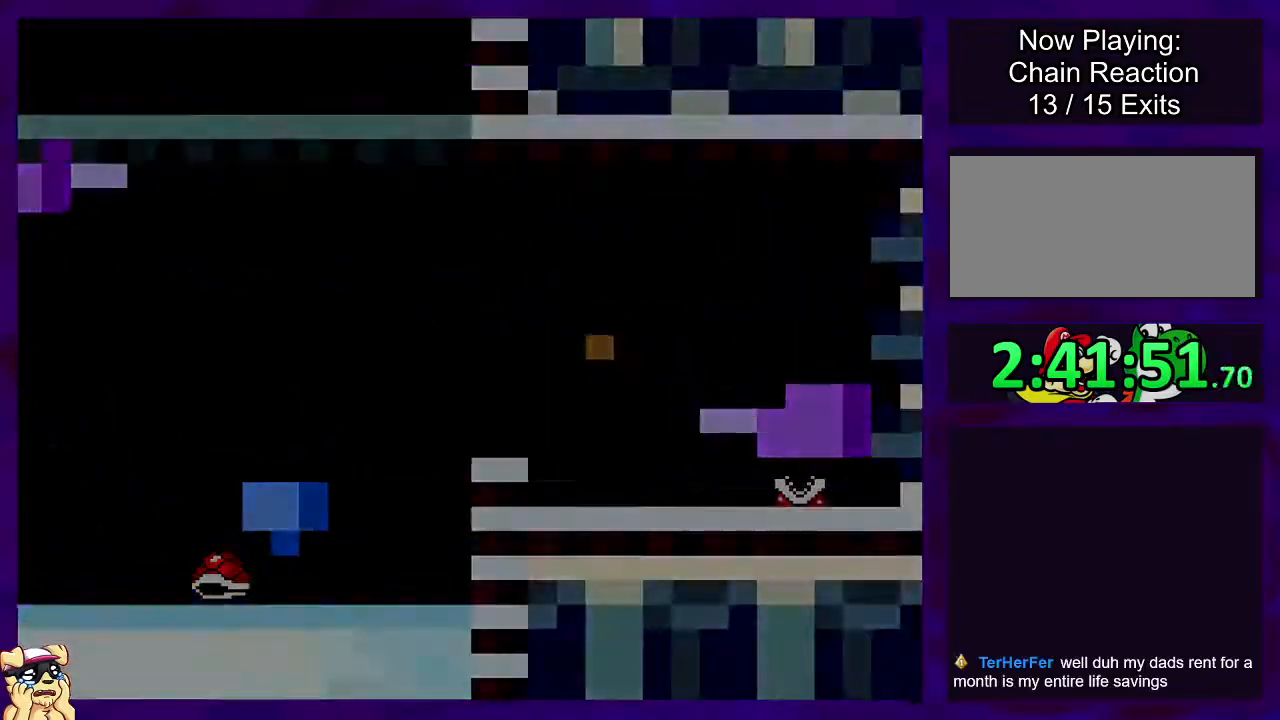
{"buttons": ["X", "DPAD_RIGHT"], "events": []}
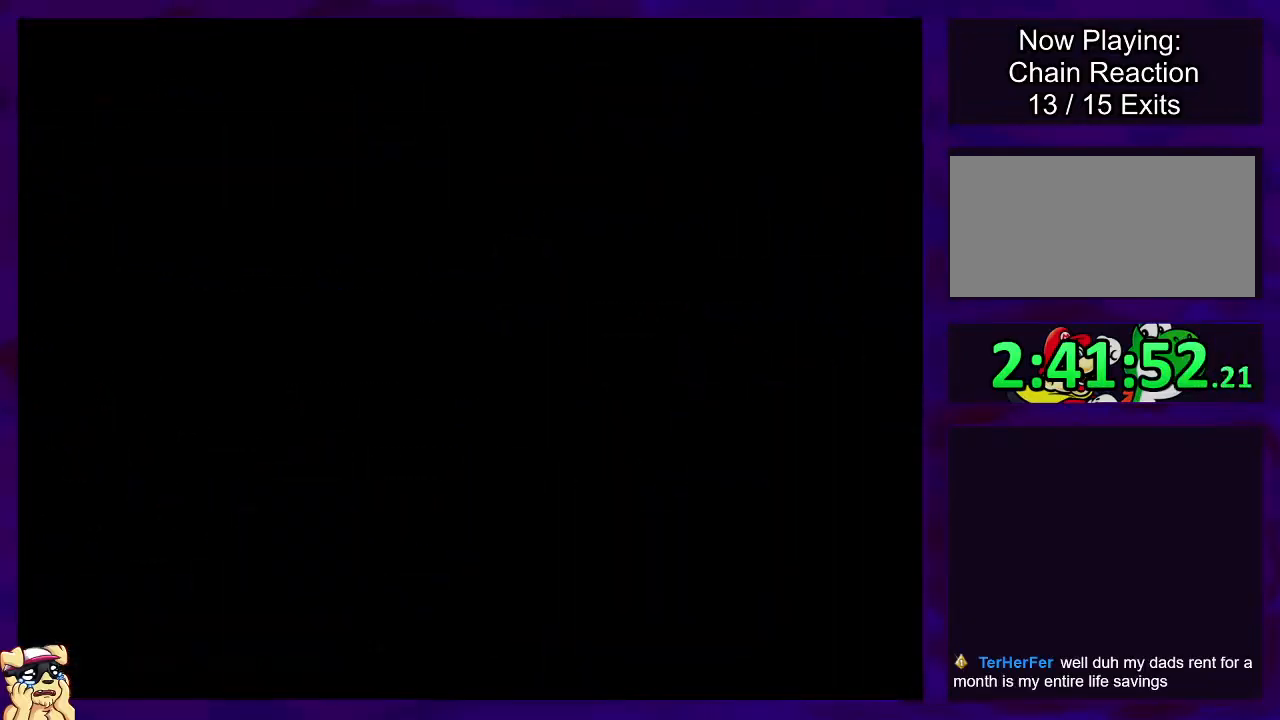
{"buttons": ["X", "DPAD_RIGHT"], "events": [[283, "DPAD_UP", "down"], [333, "DPAD_UP", "up"]]}
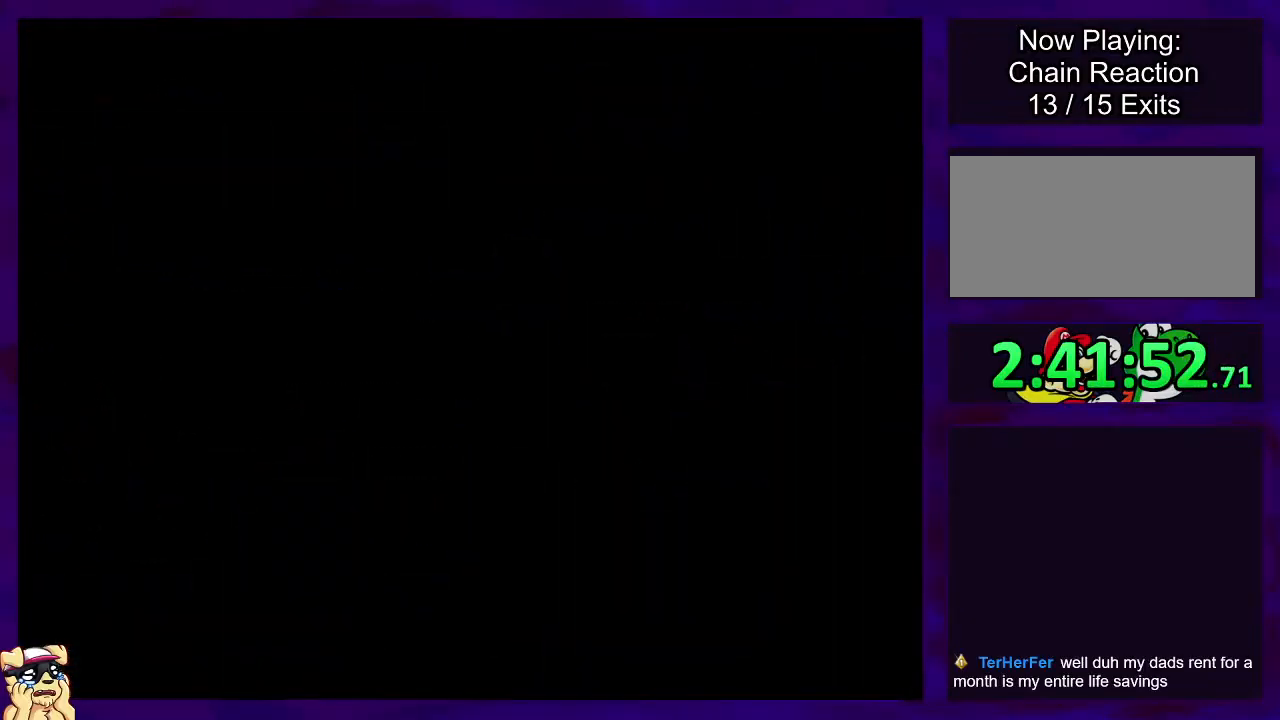
{"buttons": ["X", "DPAD_RIGHT"], "events": []}
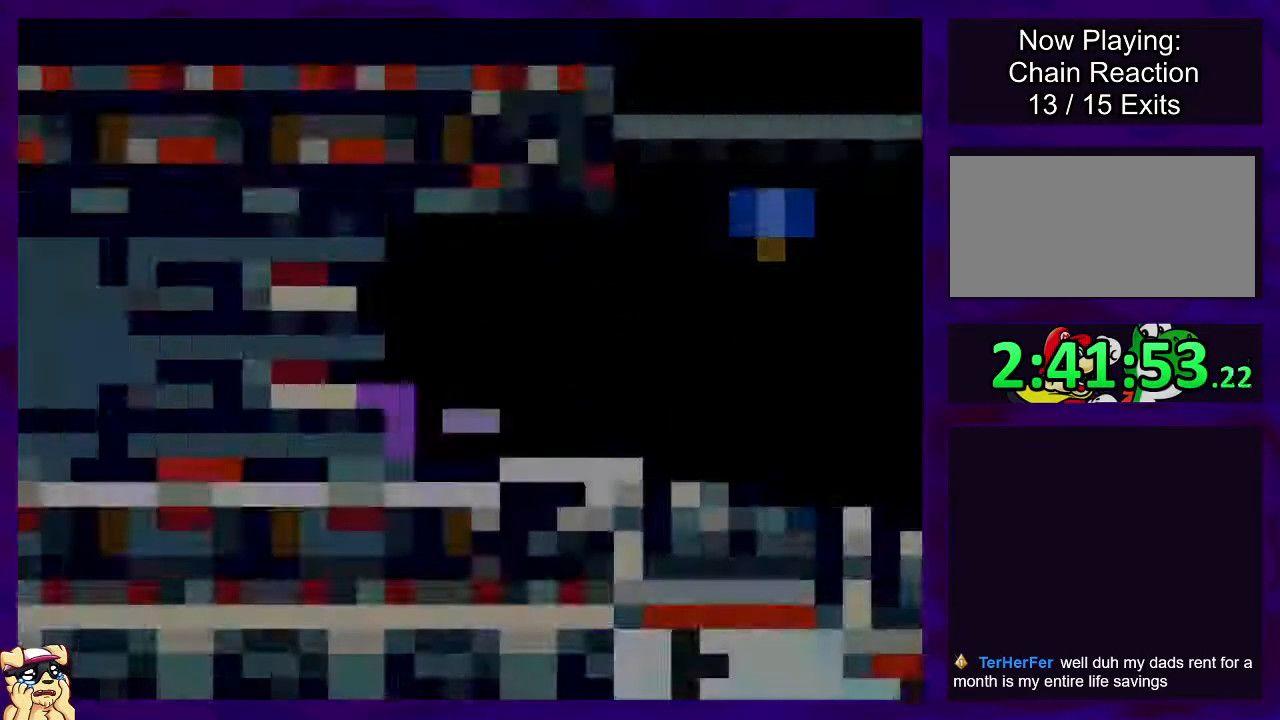
{"buttons": ["X", "DPAD_RIGHT"], "events": []}
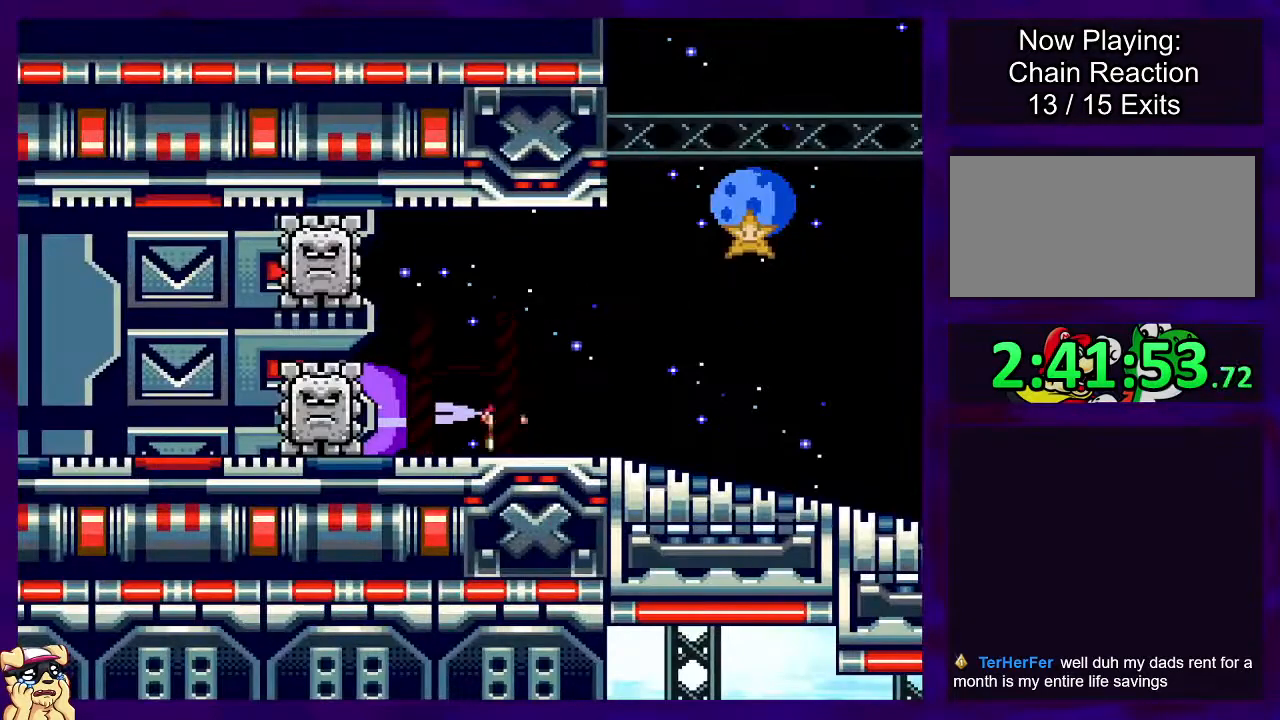
{"buttons": ["X", "DPAD_RIGHT"], "events": []}
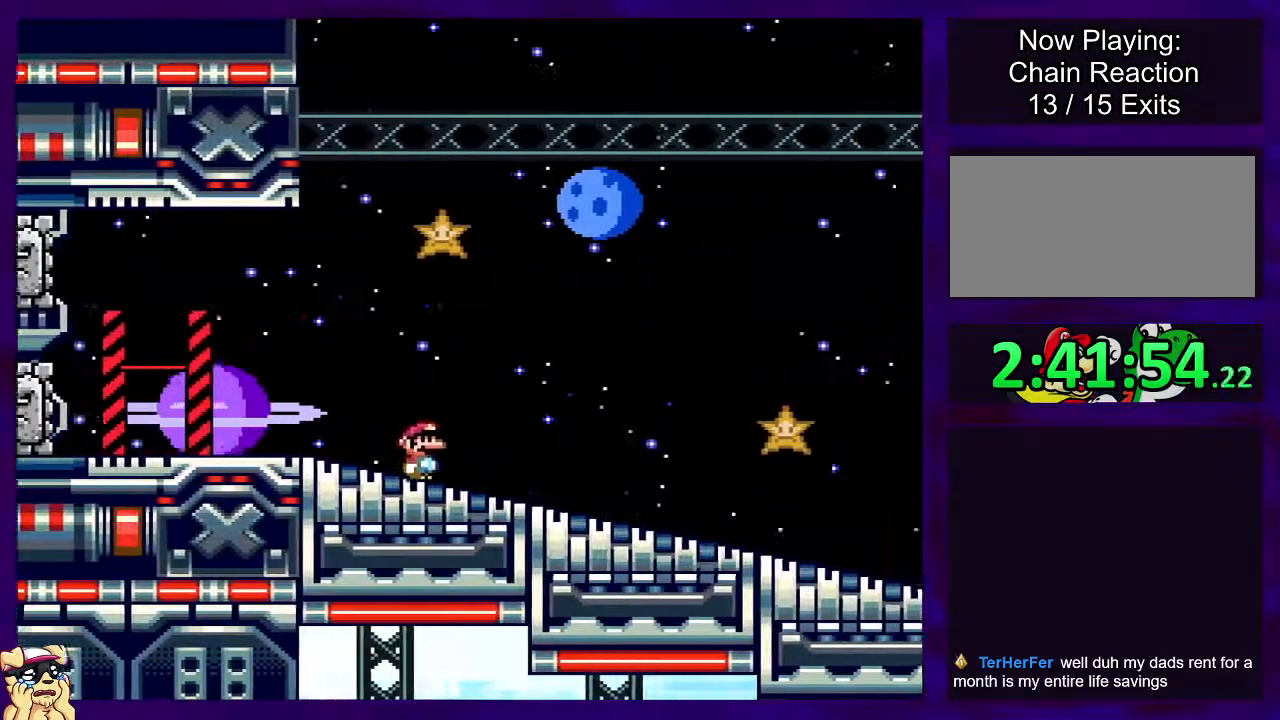
{"buttons": ["X", "DPAD_RIGHT"], "events": []}
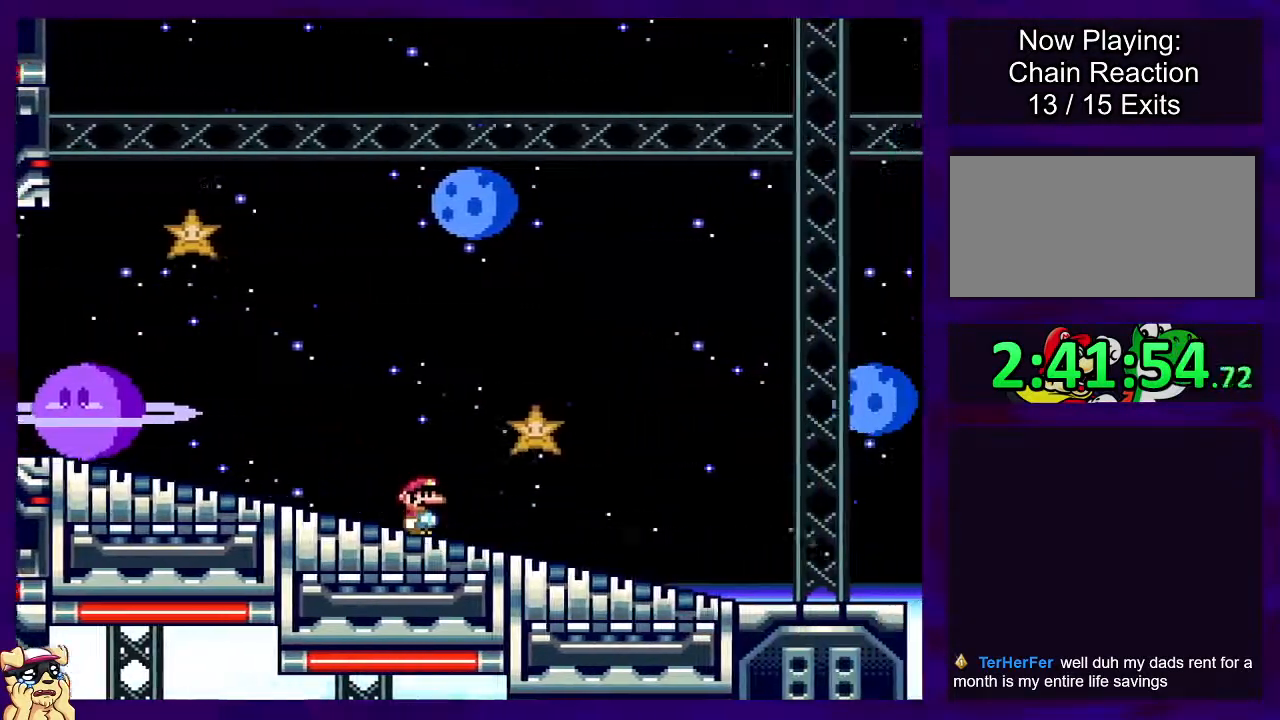
{"buttons": ["X", "DPAD_RIGHT"], "events": []}
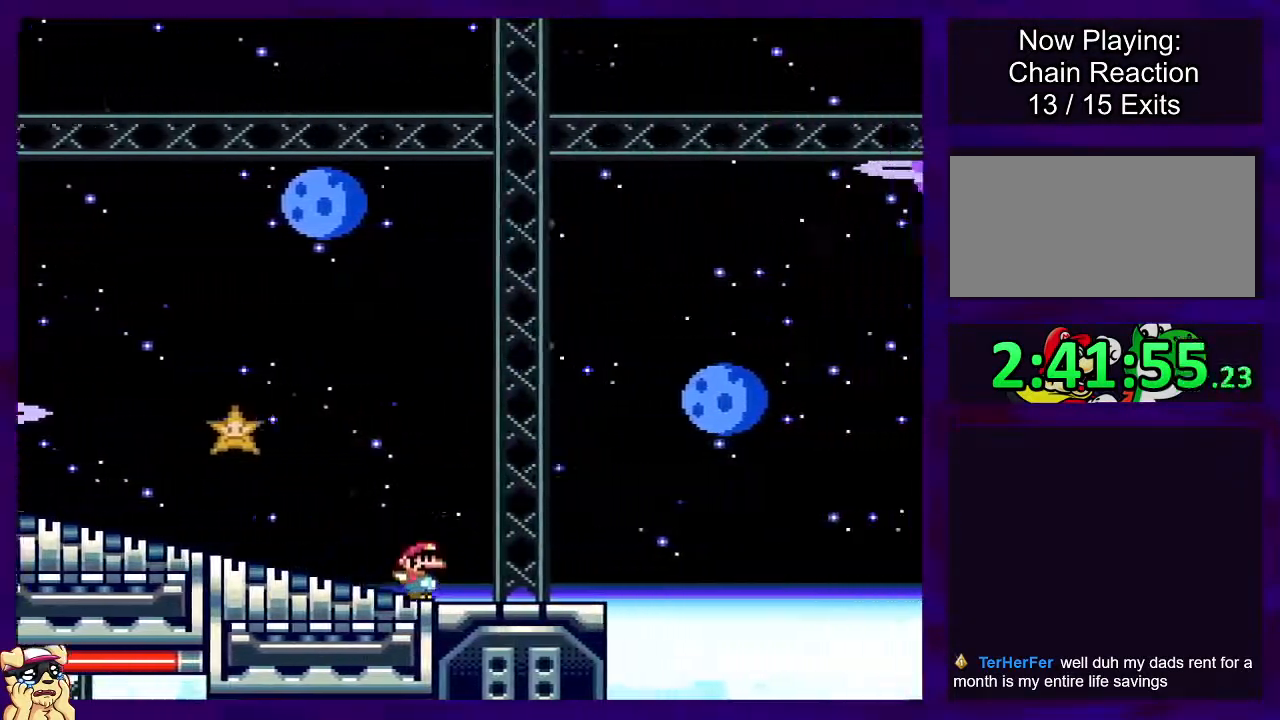
{"buttons": ["B", "X", "DPAD_RIGHT"], "events": [[116, "B", "down"]]}
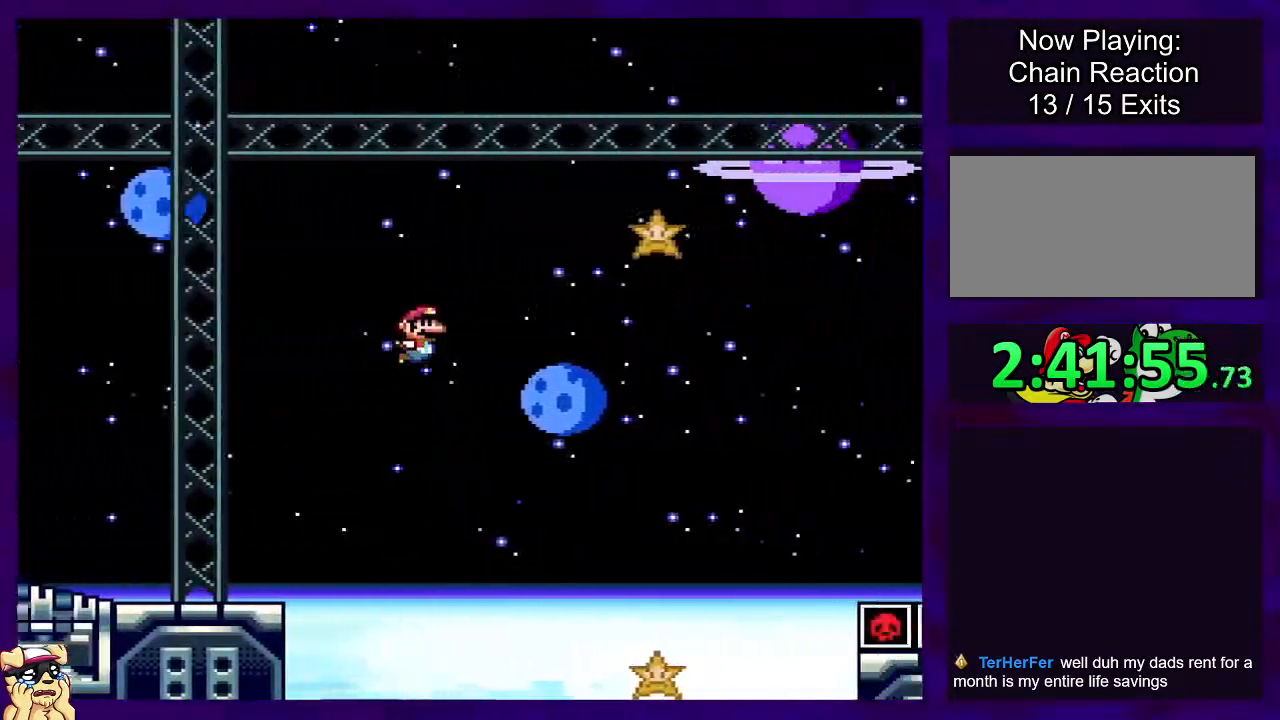
{"buttons": ["B", "X", "DPAD_RIGHT"], "events": []}
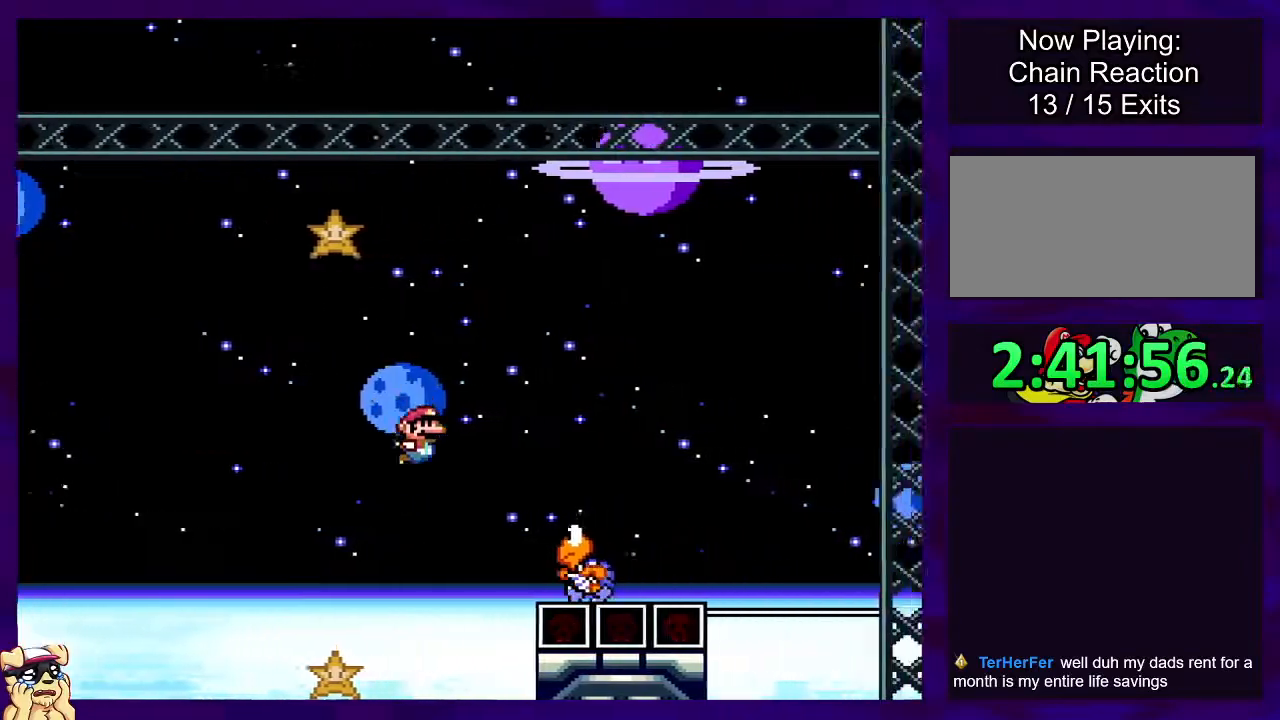
{"buttons": ["X", "DPAD_RIGHT"], "events": [[483, "B", "up"]]}
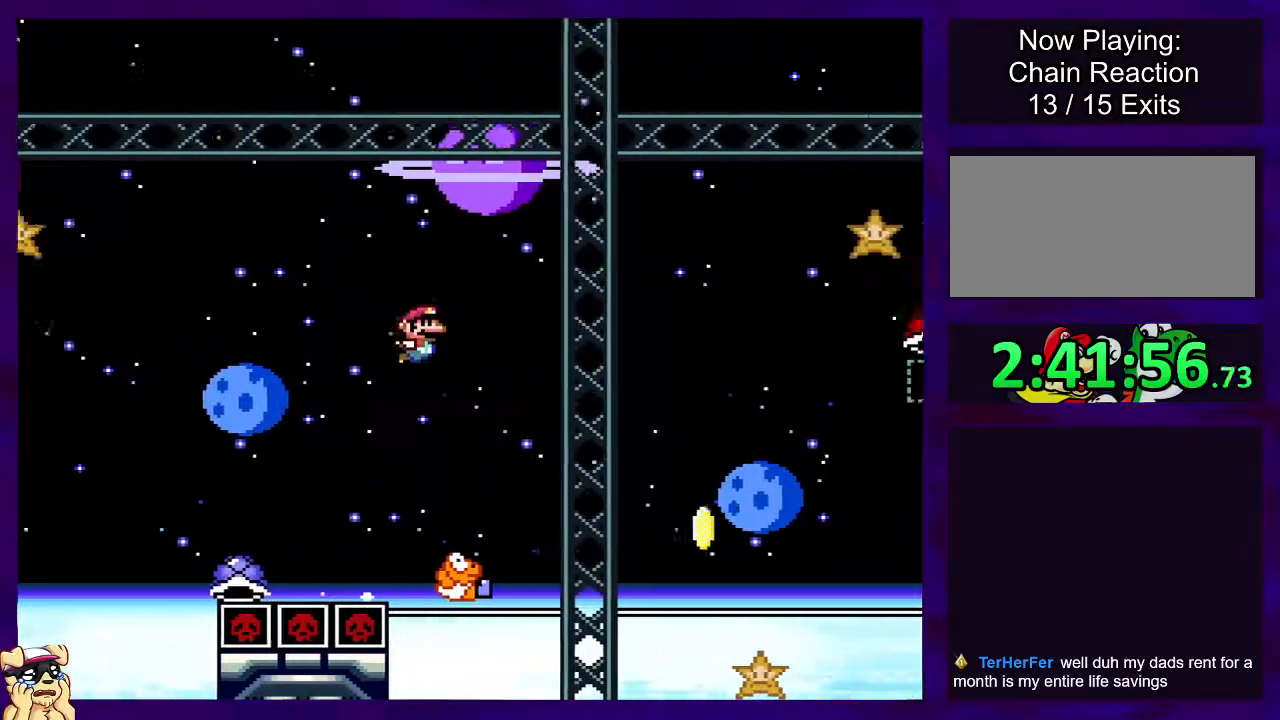
{"buttons": ["B", "X", "DPAD_RIGHT"], "events": [[267, "B", "down"]]}
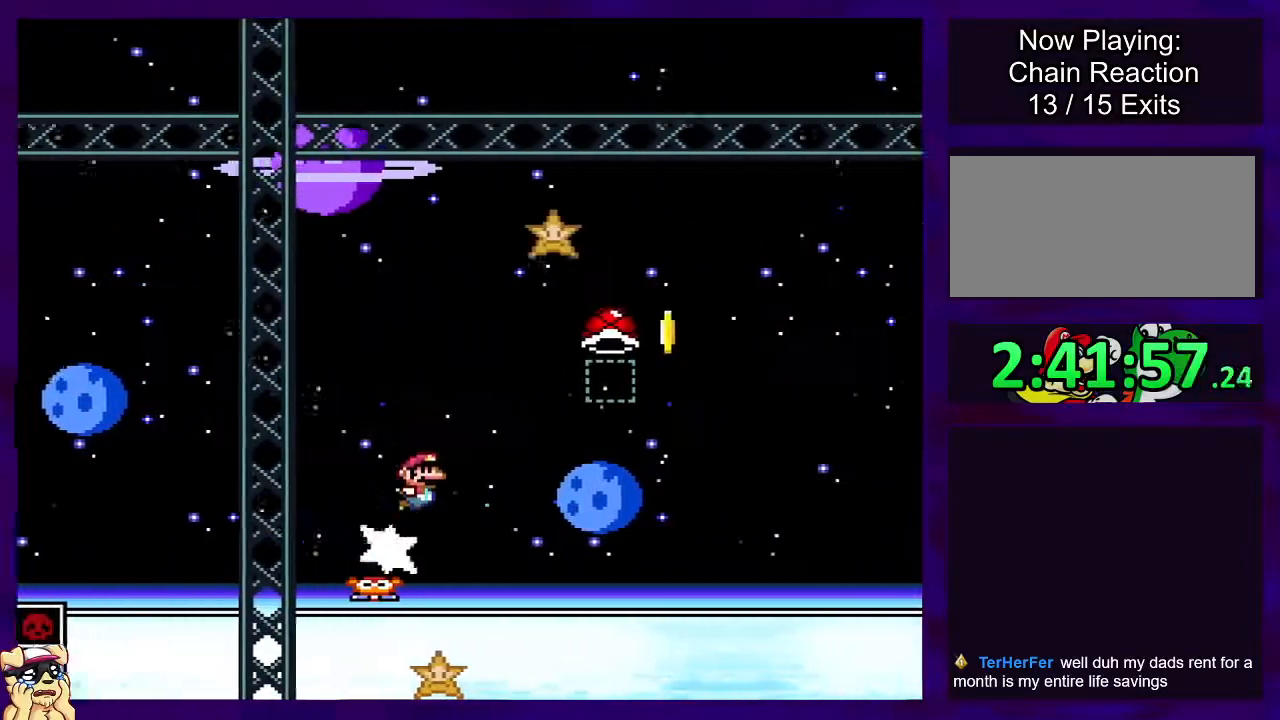
{"buttons": ["B", "X", "DPAD_LEFT"], "events": [[283, "X", "up"], [367, "X", "down"], [417, "DPAD_RIGHT", "up"], [483, "DPAD_LEFT", "down"]]}
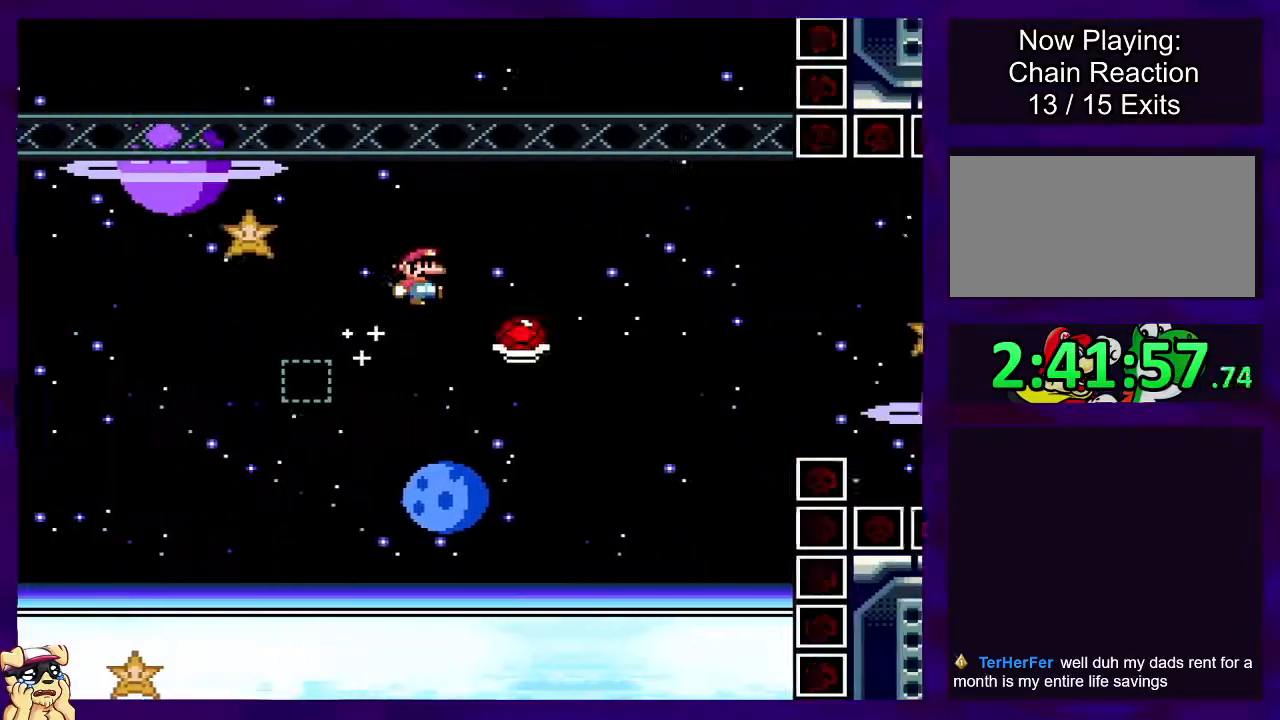
{"buttons": ["B", "X", "DPAD_RIGHT"], "events": [[84, "DPAD_DOWN", "down"], [84, "DPAD_LEFT", "up"], [84, "DPAD_RIGHT", "down"], [117, "DPAD_DOWN", "up"]]}
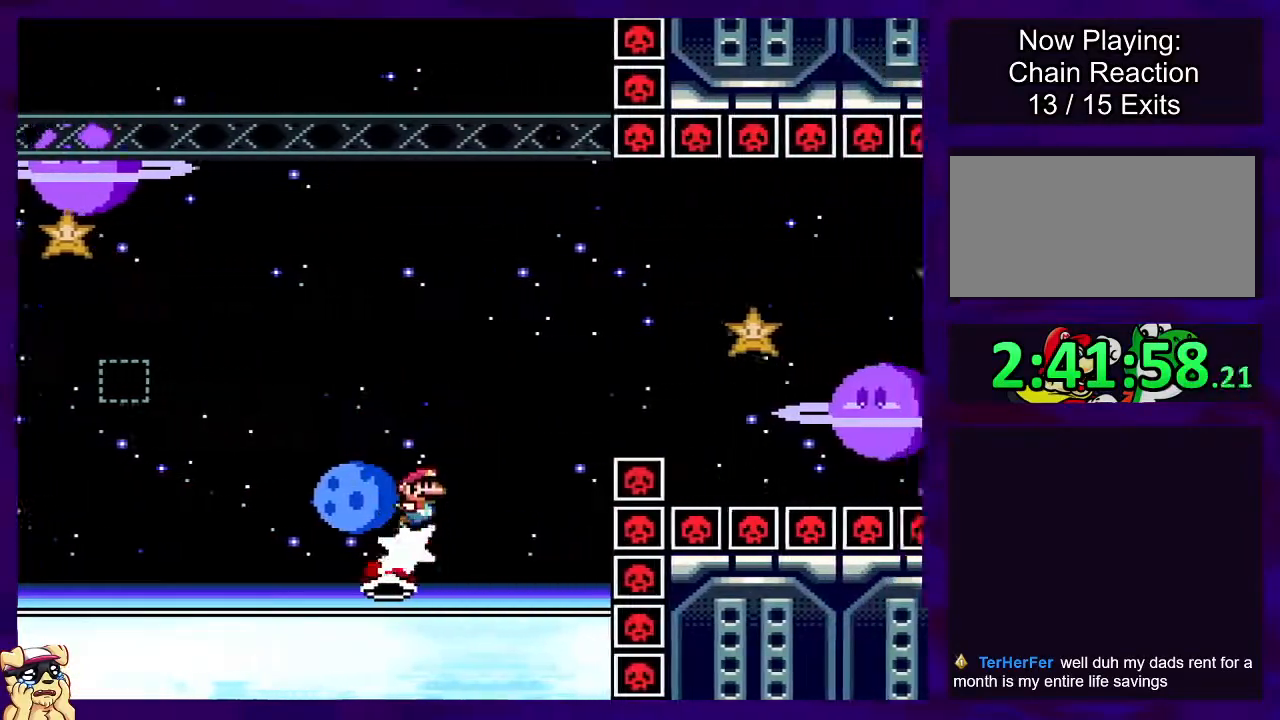
{"buttons": ["B", "X", "DPAD_RIGHT"], "events": []}
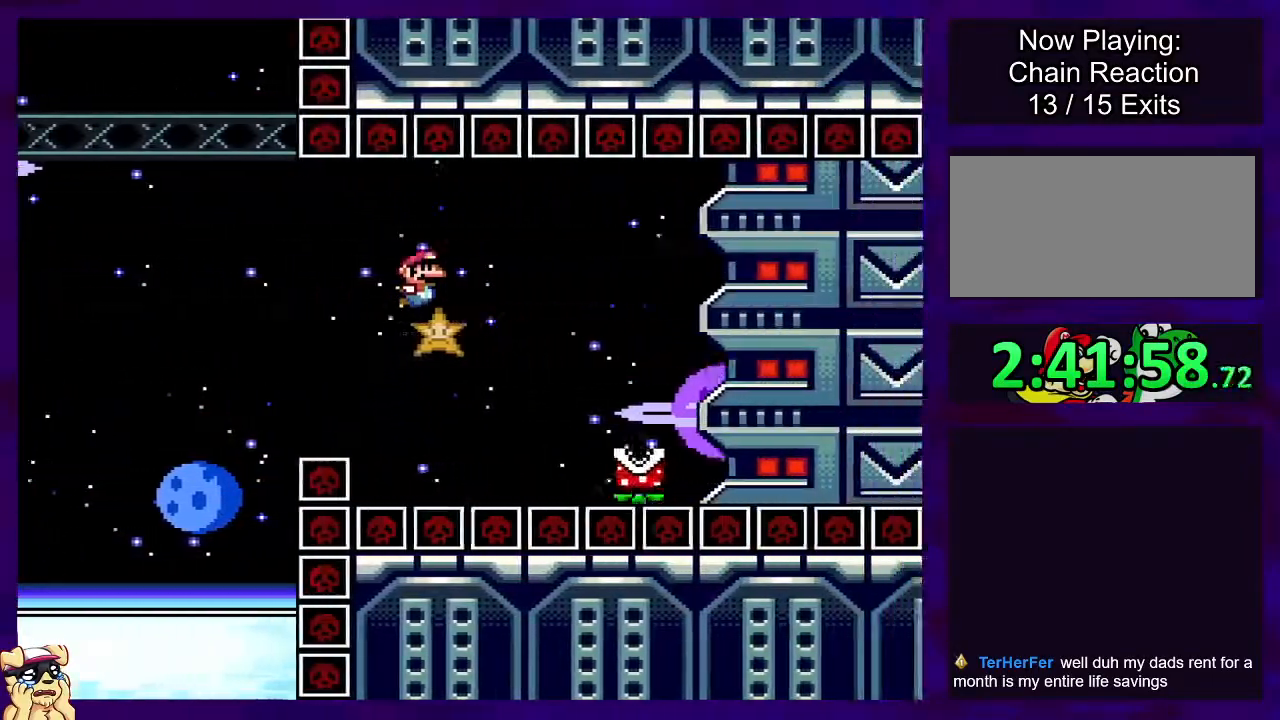
{"buttons": ["X", "DPAD_RIGHT"], "events": [[67, "B", "up"], [134, "A", "down"], [417, "A", "up"]]}
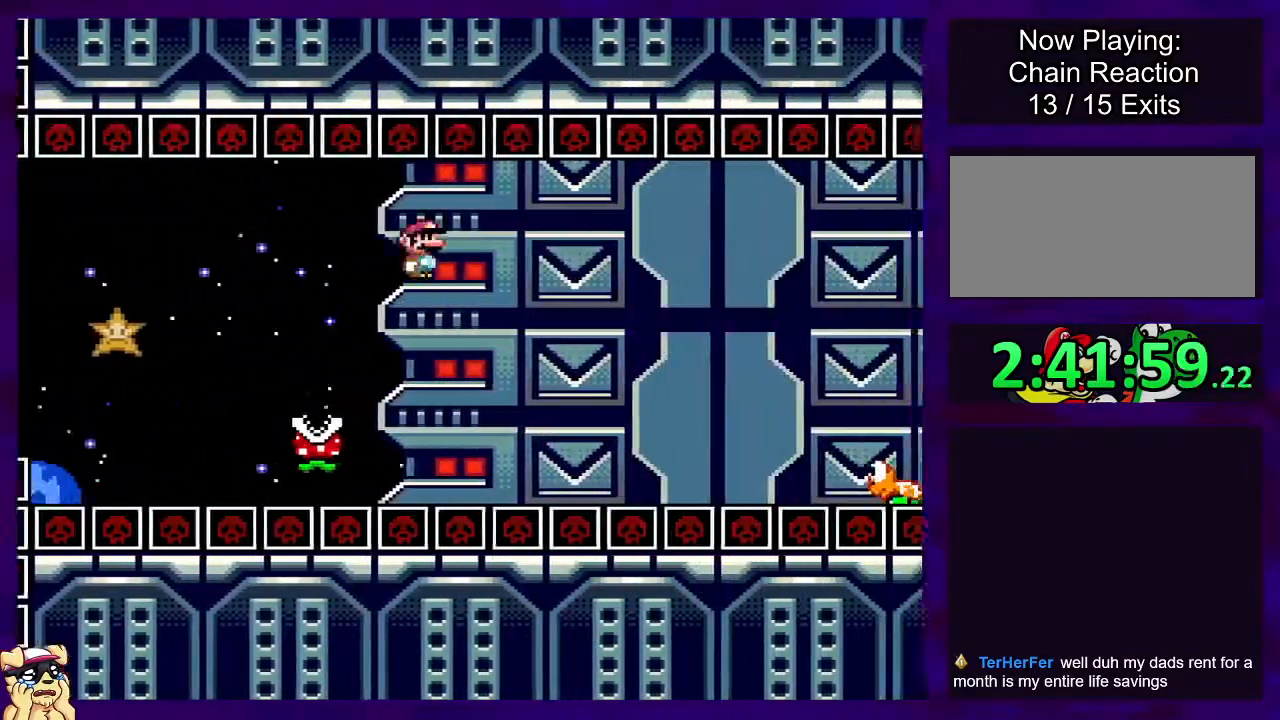
{"buttons": ["B", "X", "DPAD_RIGHT"], "events": [[33, "A", "down"], [317, "A", "up"], [433, "B", "down"]]}